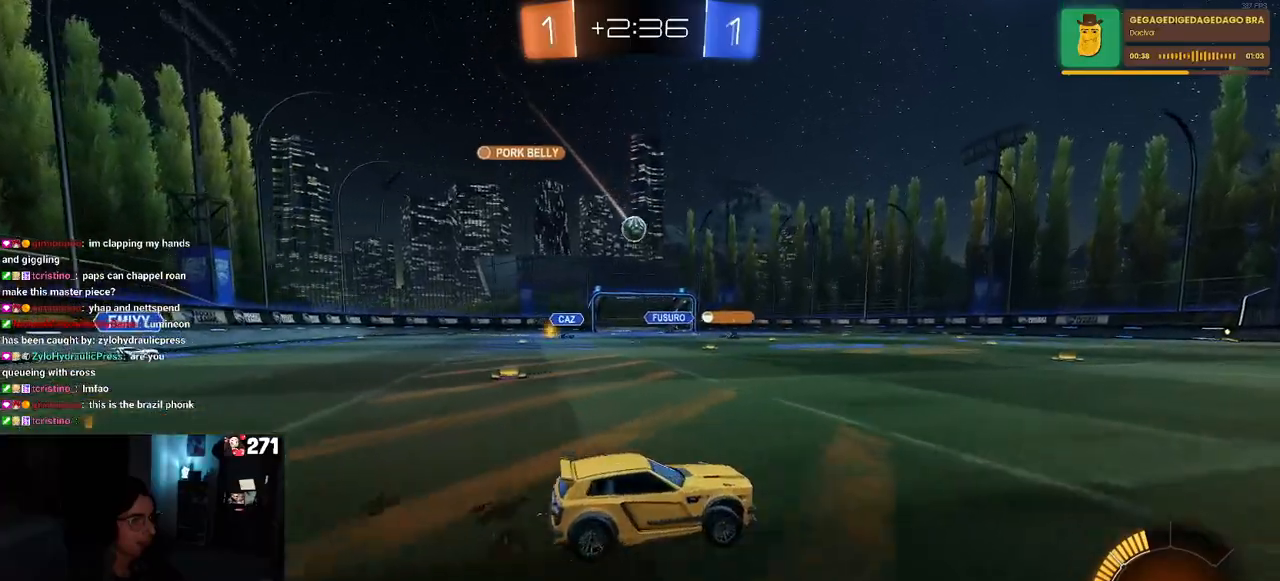
Gameplay with a controller (PlayStation layout); each line is a JSON object with the inputs held at the frame after it. "events" lists button and stick changes between this image and that frame as [ms after this image, input, new state], when the widget could be followed in between.
{"buttons": ["R2"], "left_stick": "left", "right_stick": "center", "events": [[183, "left_stick", "left"]]}
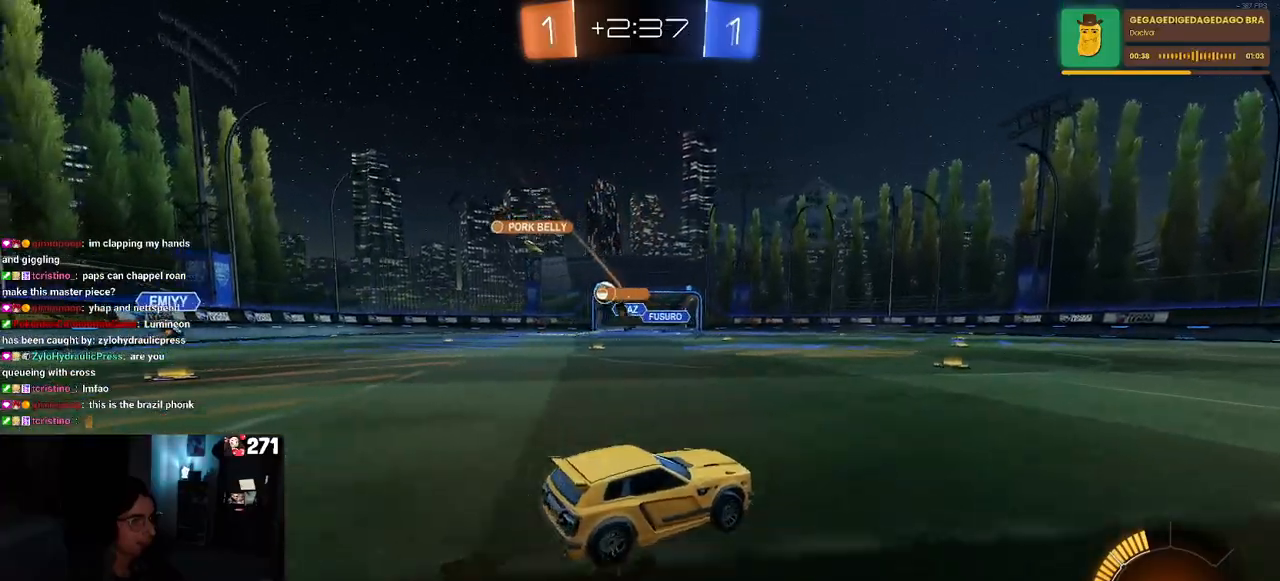
{"buttons": ["R2"], "left_stick": "left", "right_stick": "center", "events": []}
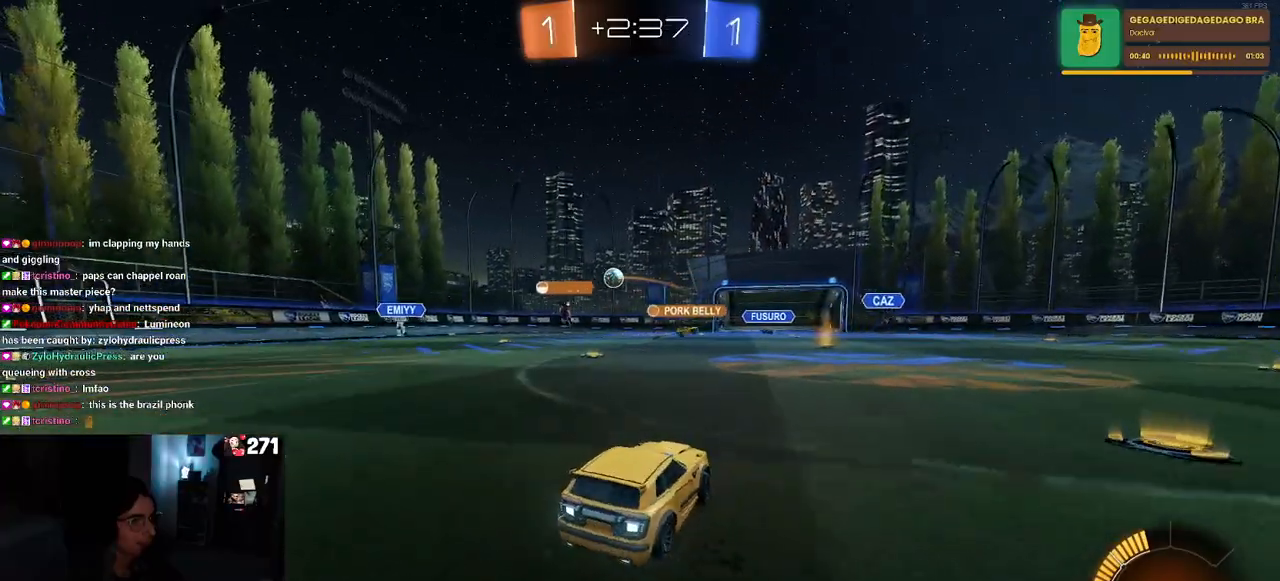
{"buttons": ["R1", "R2"], "left_stick": "left", "right_stick": "center", "events": [[250, "left_stick", "center"], [467, "R1", "down"], [467, "left_stick", "left"]]}
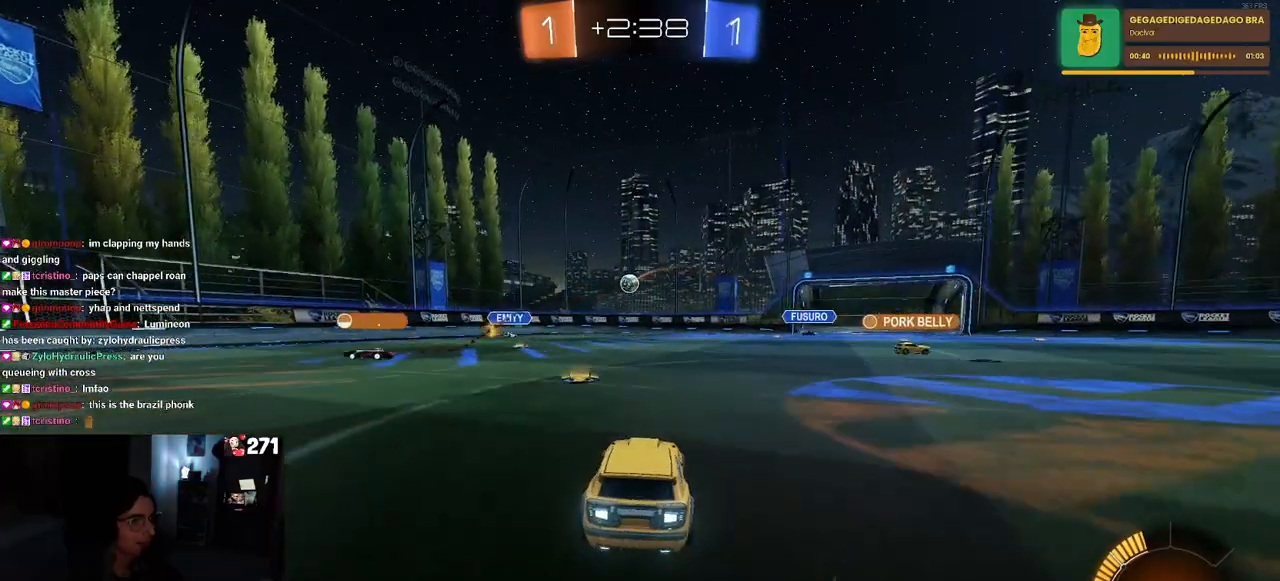
{"buttons": ["R1", "R2"], "left_stick": "center", "right_stick": "center", "events": [[117, "left_stick", "center"], [333, "left_stick", "left"], [483, "left_stick", "center"]]}
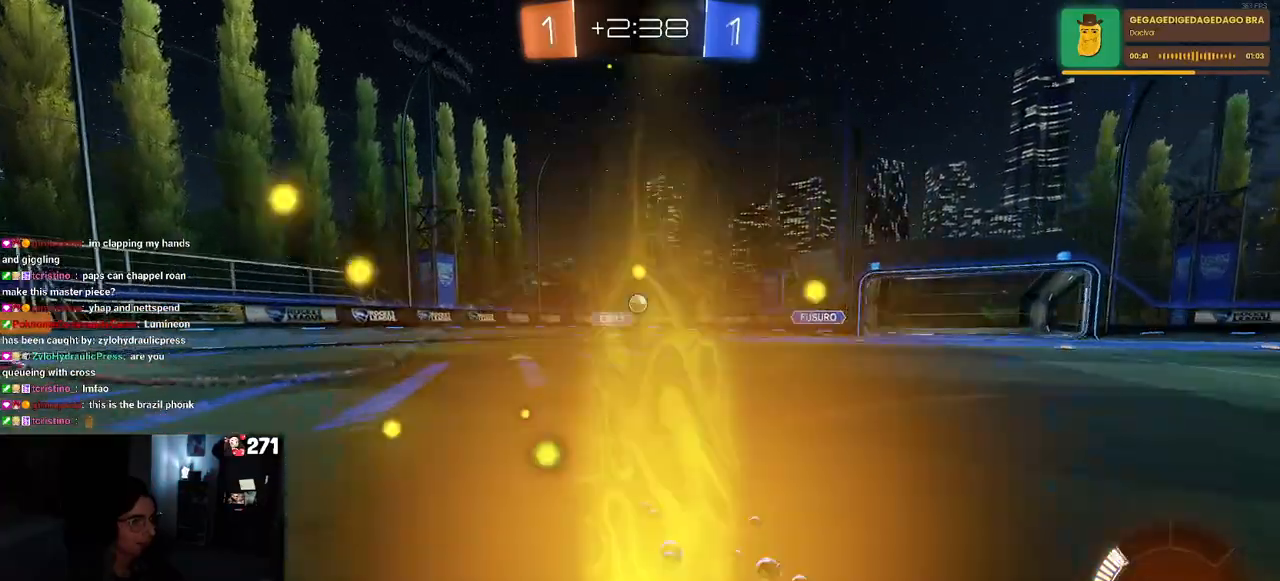
{"buttons": ["R2"], "left_stick": "right", "right_stick": "center", "events": [[200, "R1", "up"], [283, "left_stick", "right"]]}
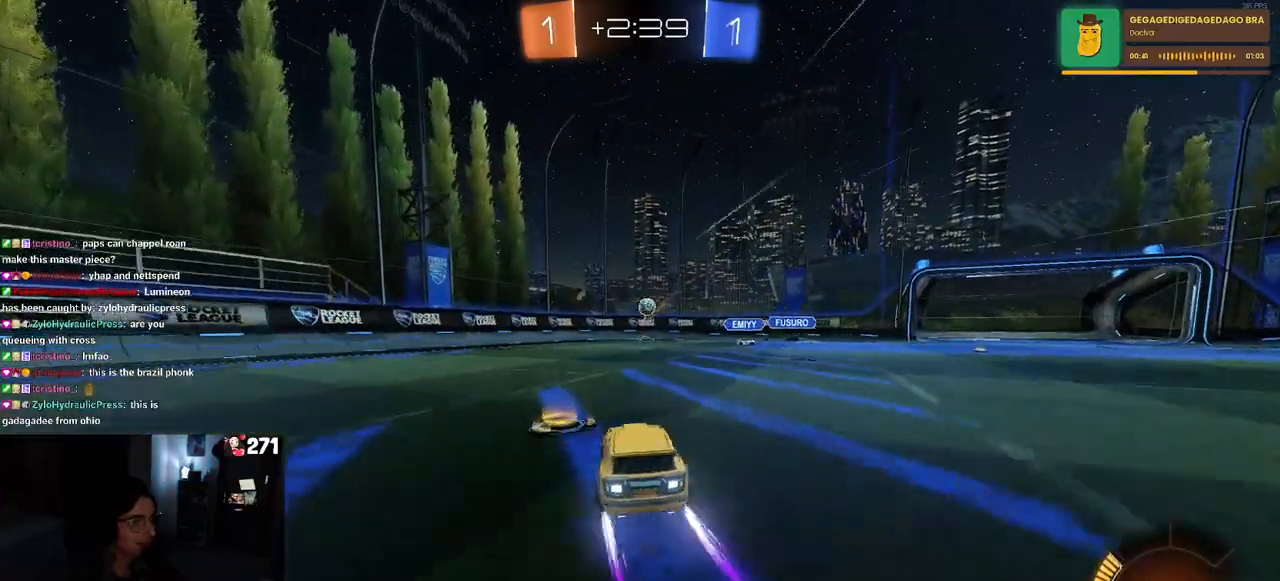
{"buttons": ["CROSS", "L2"], "left_stick": "down", "right_stick": "center", "events": [[83, "L2", "down"], [83, "R2", "up"], [133, "left_stick", "down"], [300, "CROSS", "down"]]}
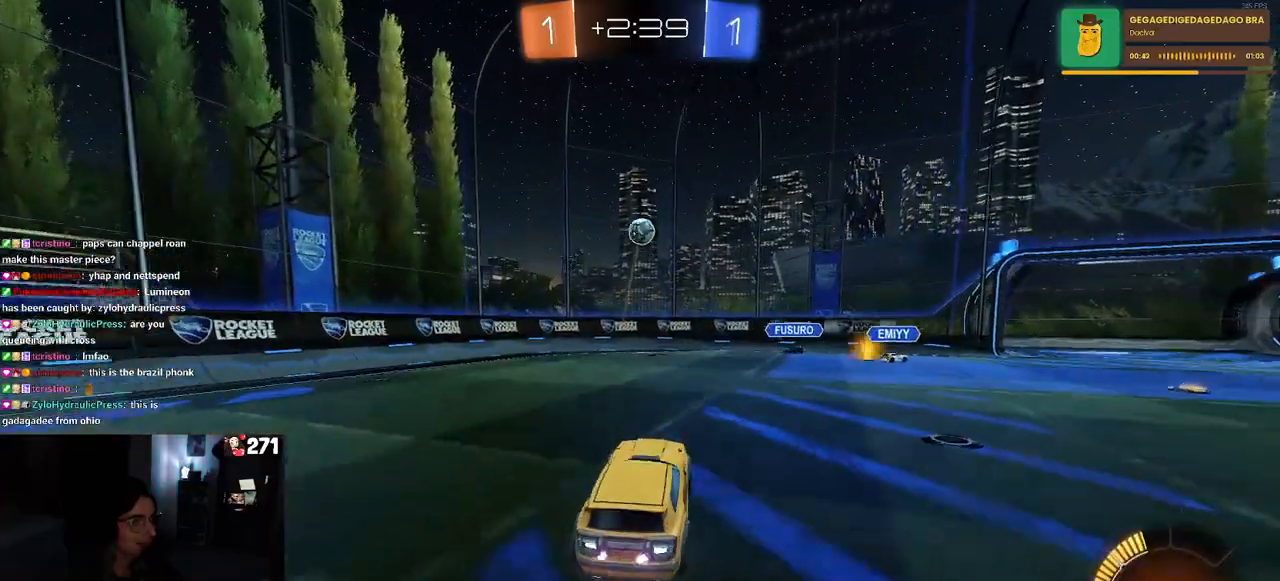
{"buttons": ["CROSS", "R1"], "left_stick": "up", "right_stick": "center", "events": [[33, "CROSS", "up"], [33, "left_stick", "center"], [67, "CROSS", "down"], [83, "L2", "up"], [117, "R1", "down"], [117, "left_stick", "down"], [267, "left_stick", "left"], [367, "left_stick", "up"]]}
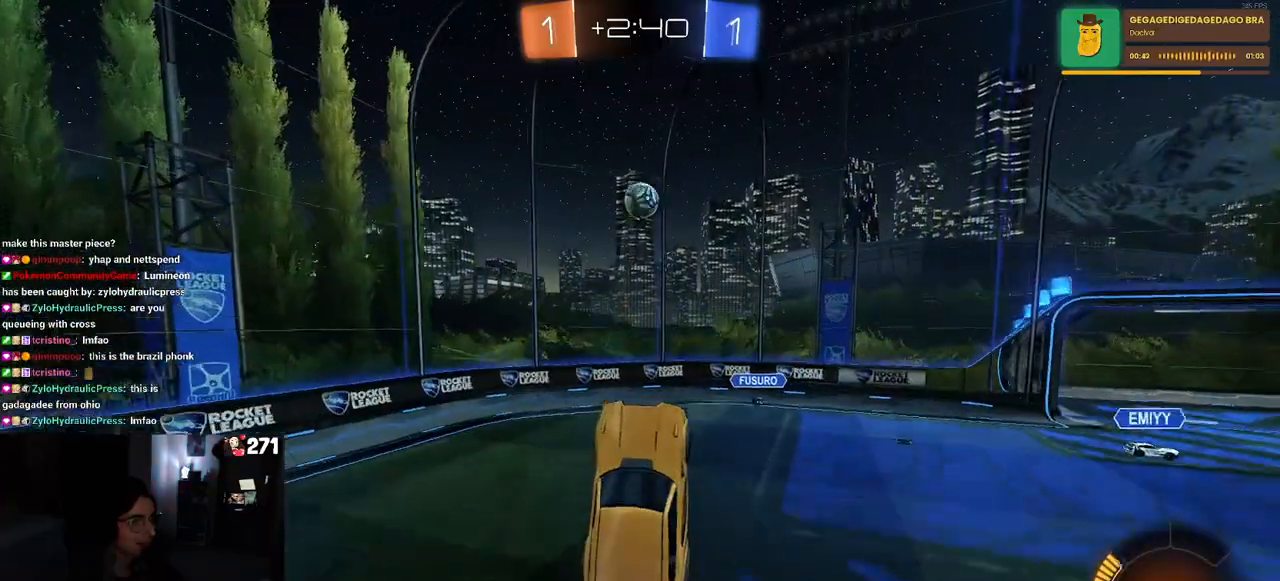
{"buttons": ["R1"], "left_stick": "center", "right_stick": "center", "events": [[33, "left_stick", "center"], [200, "left_stick", "up"], [233, "CROSS", "up"], [317, "left_stick", "left"], [367, "left_stick", "center"]]}
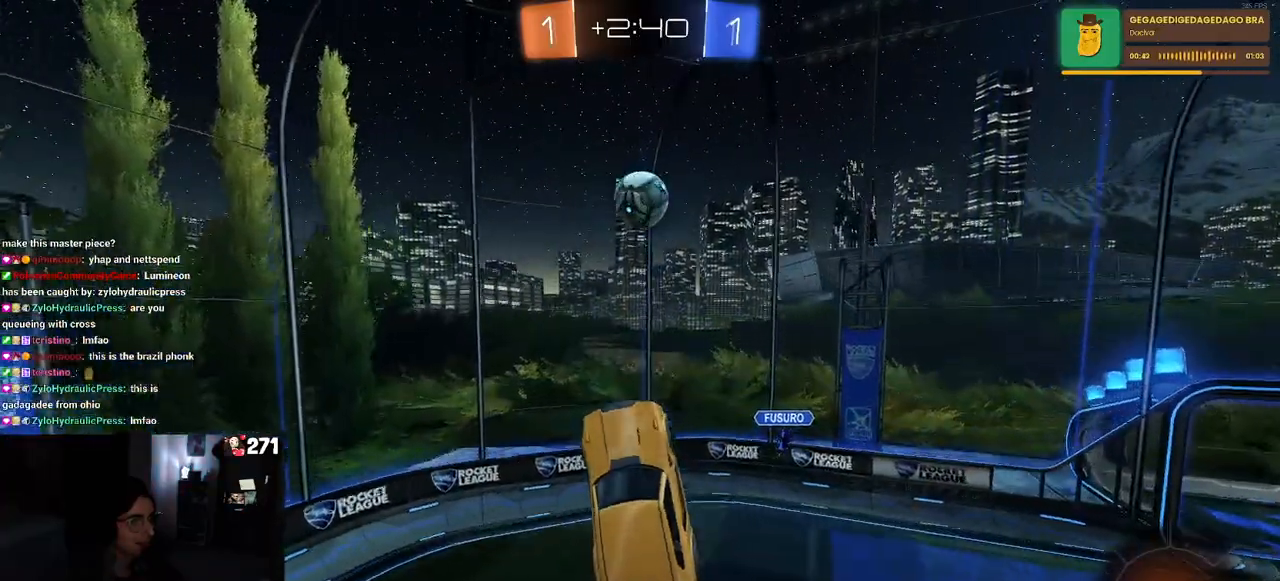
{"buttons": ["L1", "R1"], "left_stick": "right", "right_stick": "center", "events": [[33, "left_stick", "up"], [250, "left_stick", "center"], [300, "left_stick", "up-right"], [350, "L1", "down"], [400, "left_stick", "right"]]}
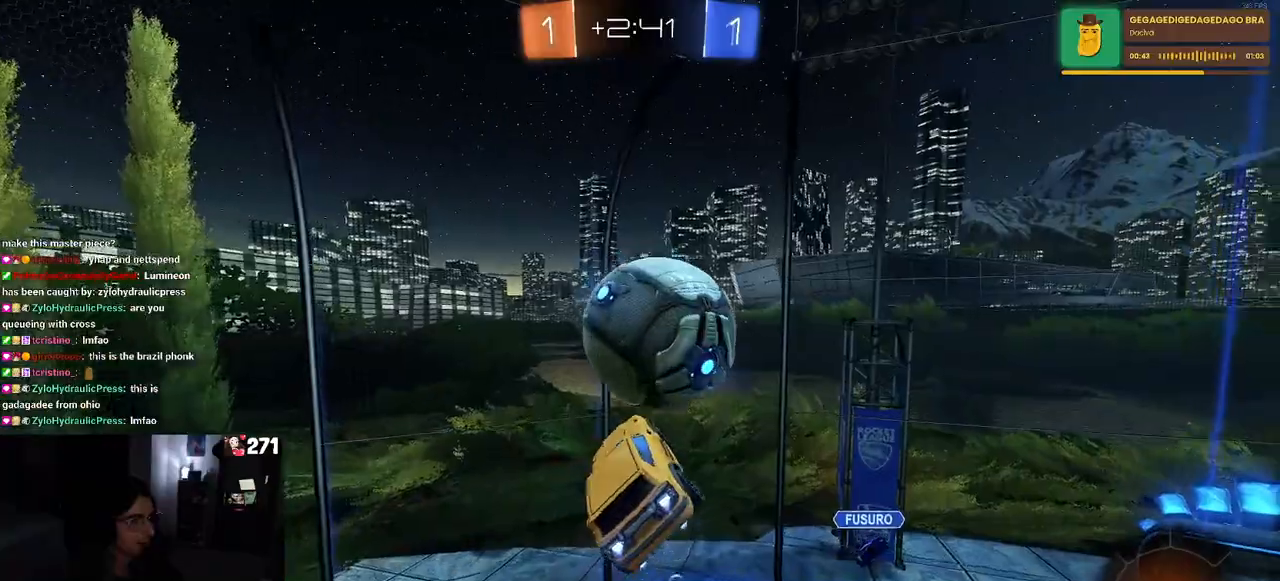
{"buttons": ["SQUARE"], "left_stick": "up-right", "right_stick": "center", "events": [[33, "left_stick", "up-right"], [50, "L1", "up"], [167, "R1", "up"], [200, "SQUARE", "down"]]}
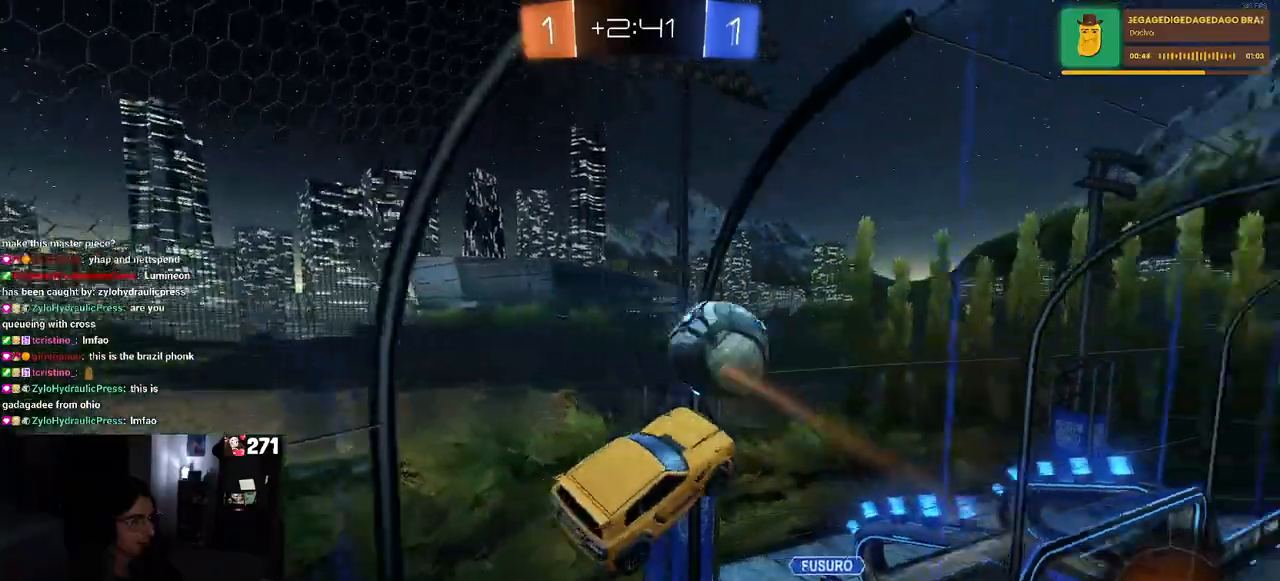
{"buttons": ["R2"], "left_stick": "right", "right_stick": "center", "events": [[33, "SQUARE", "up"], [217, "R2", "down"], [283, "left_stick", "right"]]}
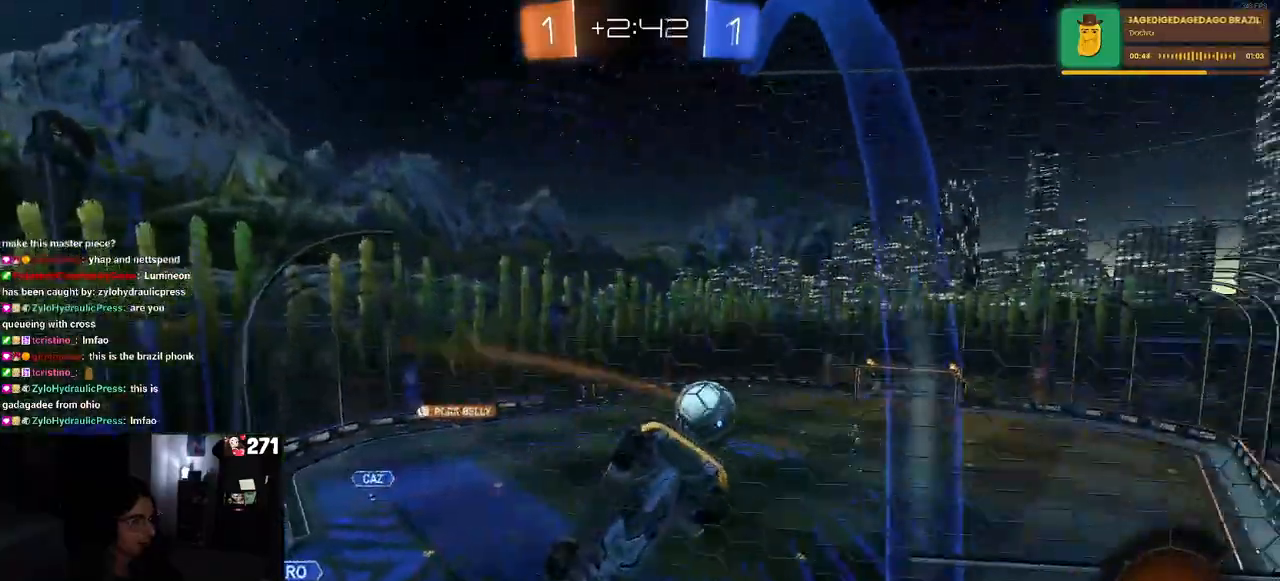
{"buttons": ["R2"], "left_stick": "center", "right_stick": "center", "events": [[300, "left_stick", "center"]]}
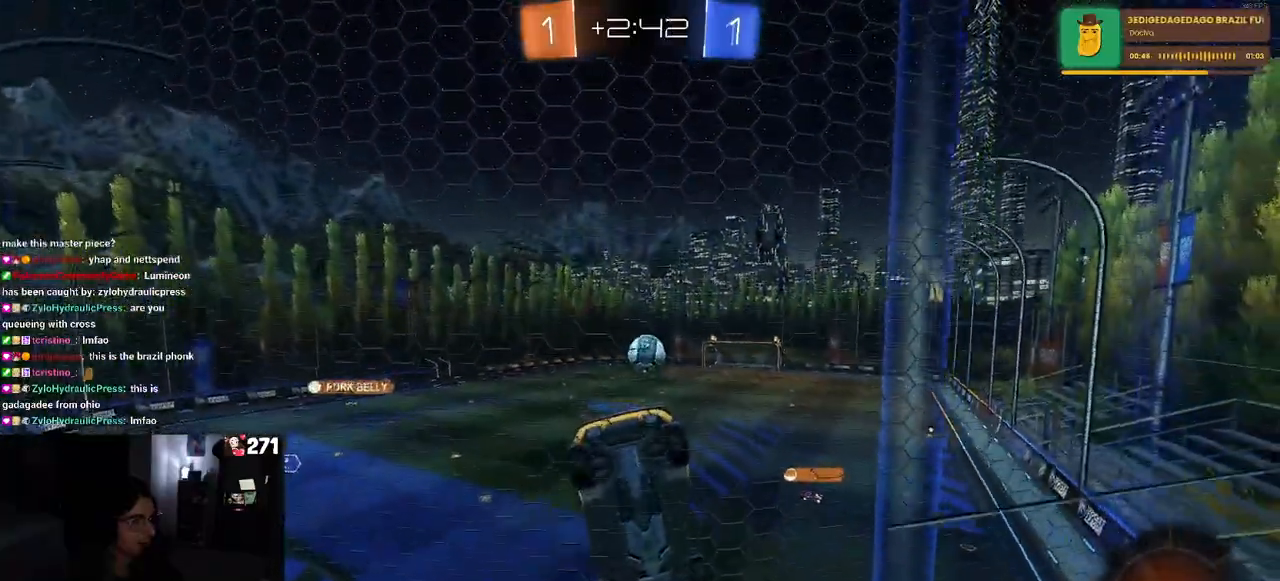
{"buttons": ["R1", "R2"], "left_stick": "center", "right_stick": "center", "events": [[17, "left_stick", "right"], [400, "left_stick", "center"], [433, "R1", "down"]]}
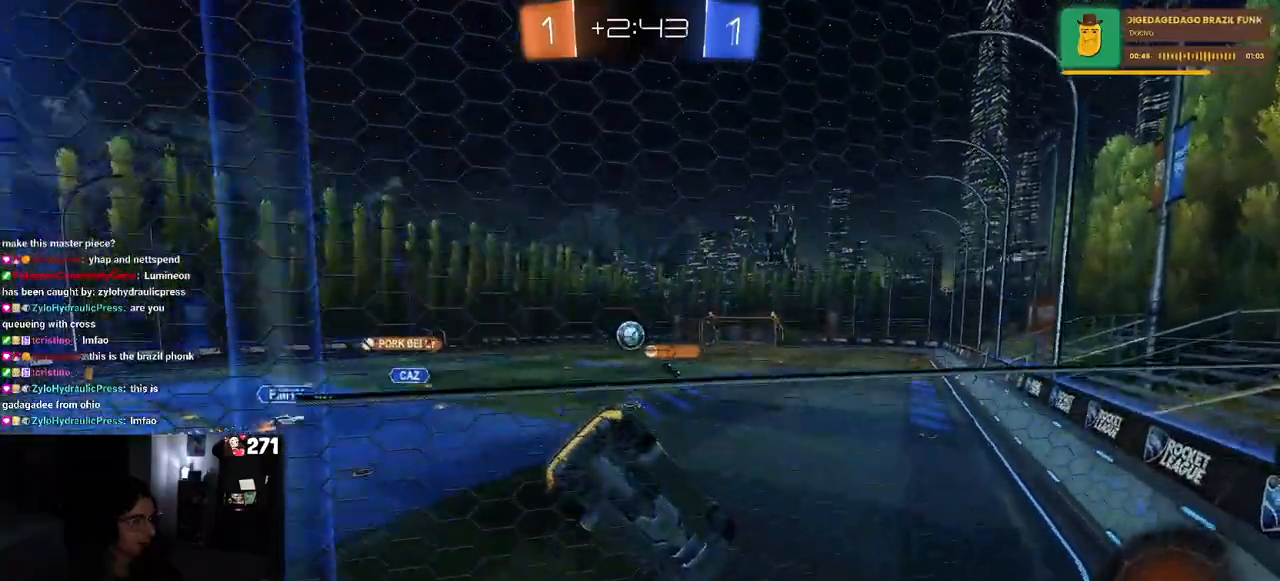
{"buttons": ["R1", "R2"], "left_stick": "center", "right_stick": "center", "events": [[117, "left_stick", "right"], [283, "left_stick", "center"]]}
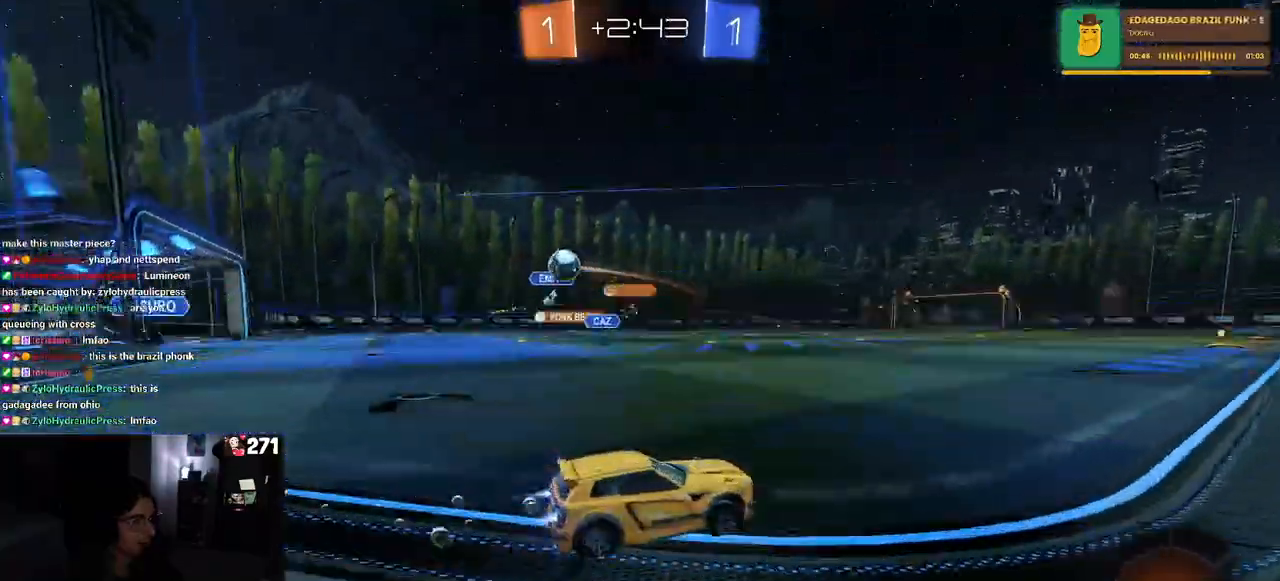
{"buttons": ["R2"], "left_stick": "left", "right_stick": "center", "events": [[100, "left_stick", "left"], [250, "left_stick", "center"], [433, "left_stick", "left"], [467, "R1", "up"]]}
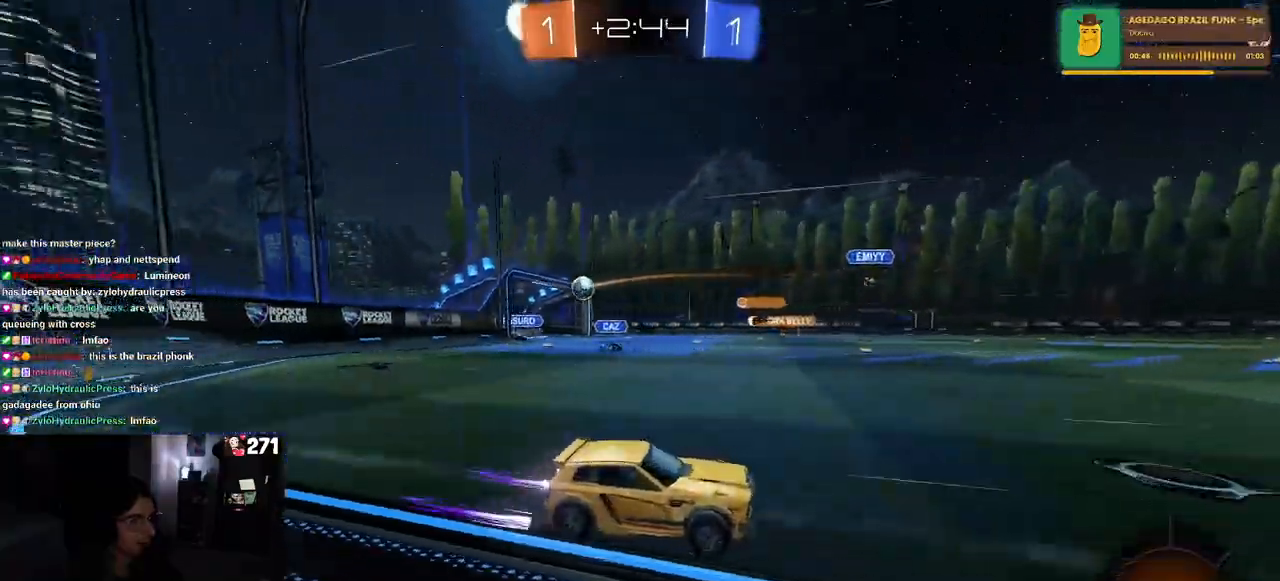
{"buttons": ["R2"], "left_stick": "right", "right_stick": "center", "events": [[17, "left_stick", "center"], [467, "left_stick", "right"]]}
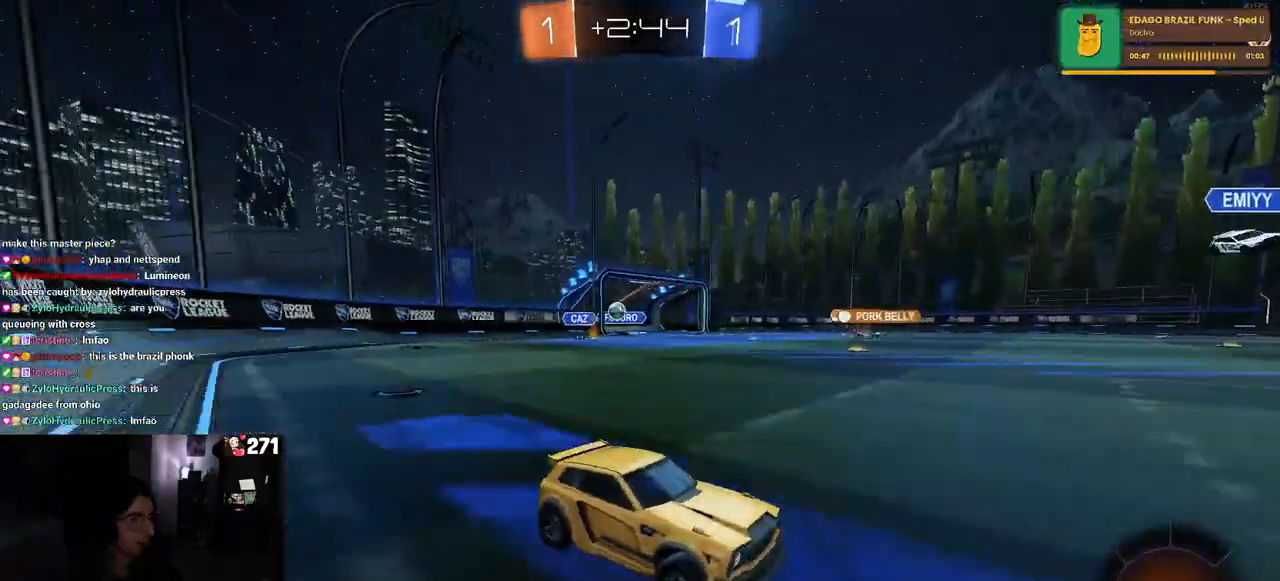
{"buttons": ["R1", "R2"], "left_stick": "left", "right_stick": "center", "events": [[150, "left_stick", "center"], [317, "left_stick", "right"], [350, "R1", "down"], [417, "left_stick", "center"], [483, "left_stick", "left"]]}
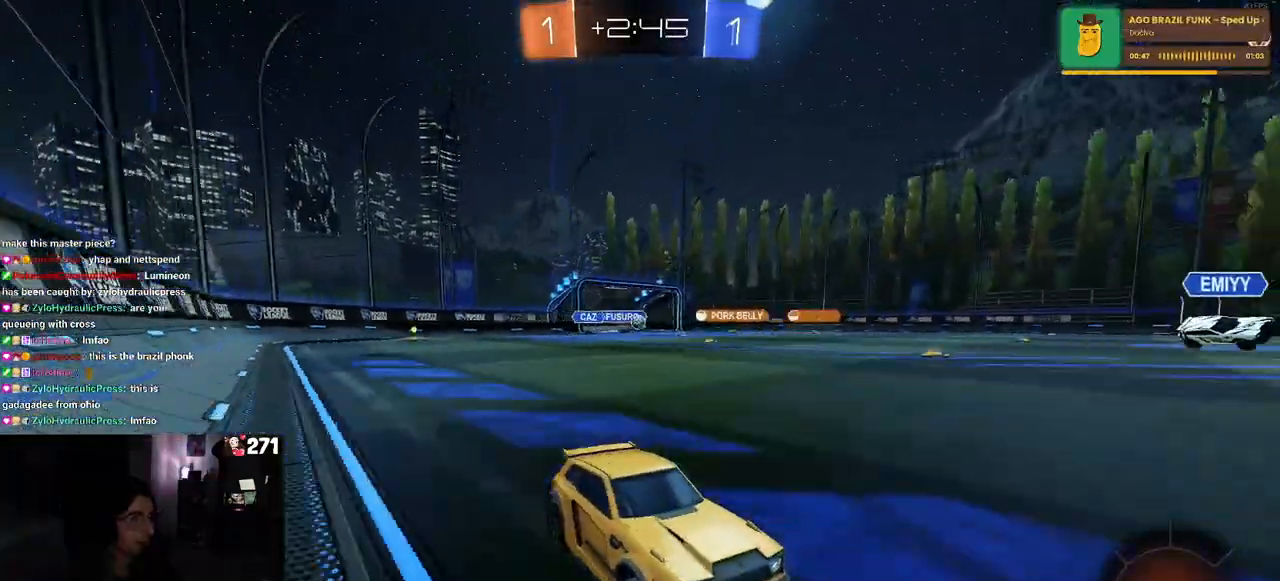
{"buttons": ["R2"], "left_stick": "center", "right_stick": "center", "events": [[150, "R1", "up"], [217, "left_stick", "center"]]}
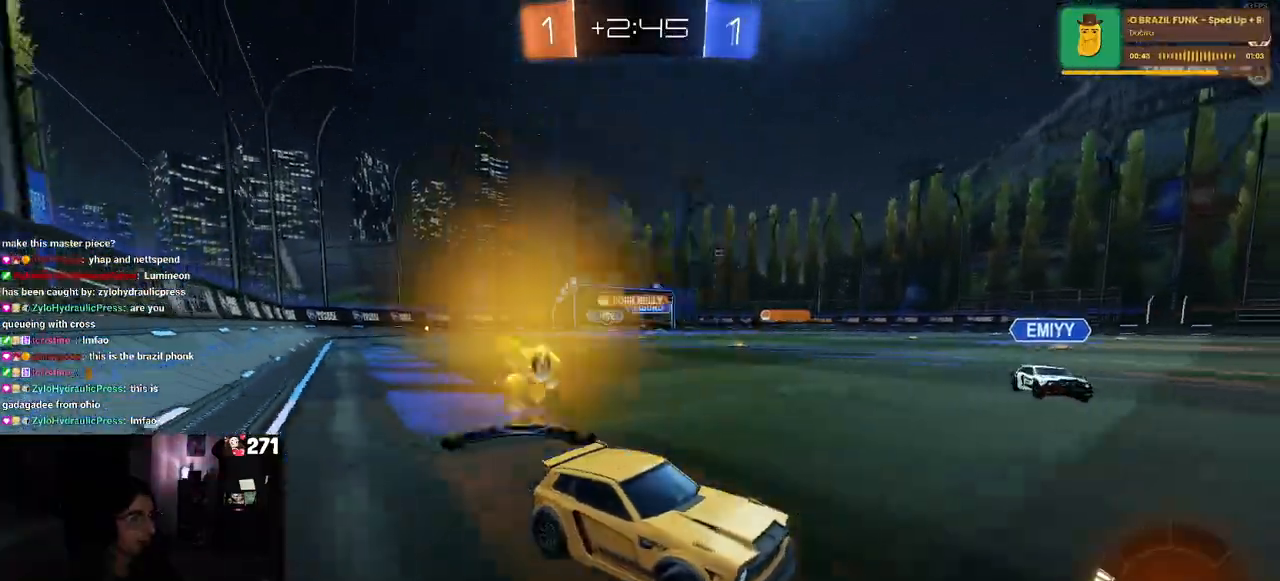
{"buttons": ["R2"], "left_stick": "right", "right_stick": "center", "events": [[117, "left_stick", "left"], [483, "left_stick", "right"]]}
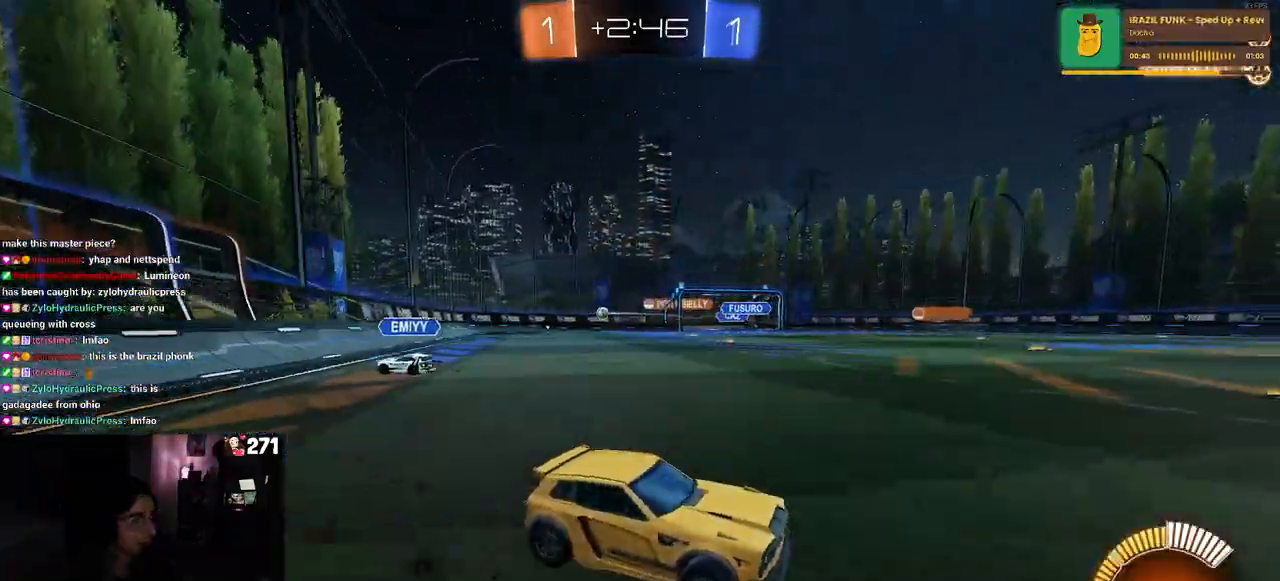
{"buttons": ["R2"], "left_stick": "right", "right_stick": "center", "events": [[17, "SQUARE", "down"], [167, "SQUARE", "up"]]}
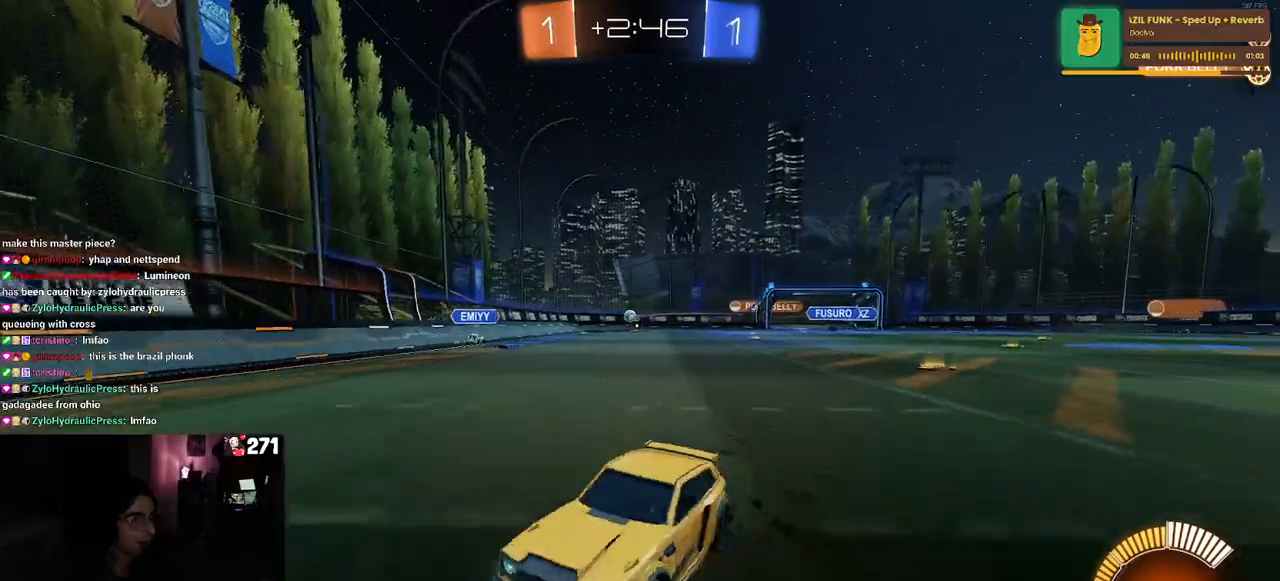
{"buttons": ["R1", "R2"], "left_stick": "right", "right_stick": "center", "events": [[350, "R1", "down"]]}
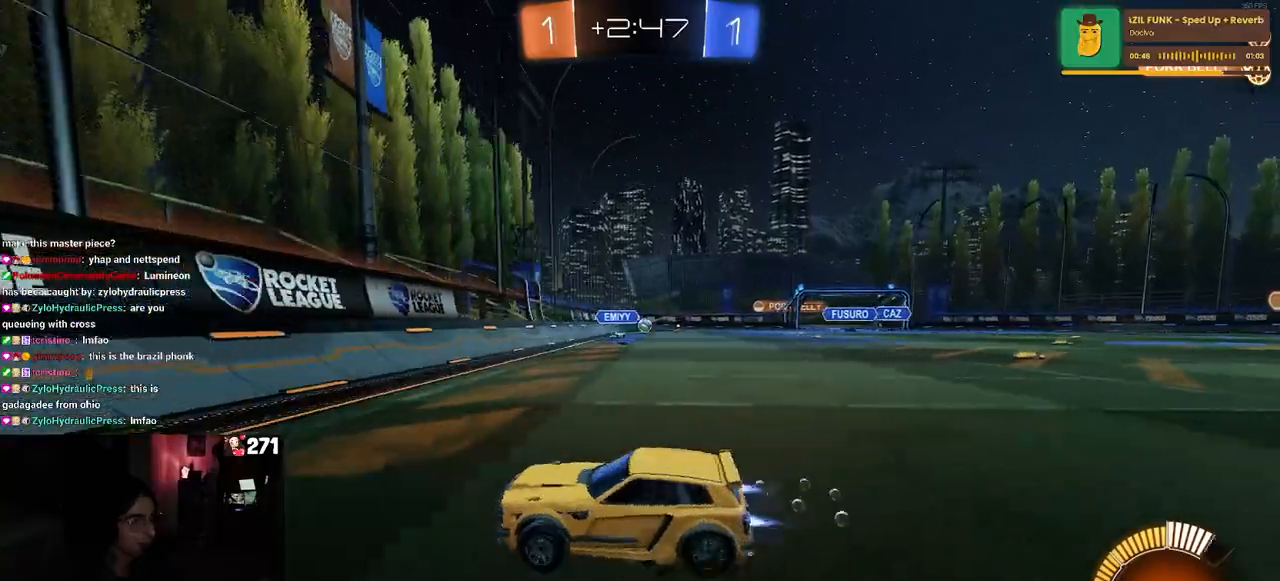
{"buttons": ["R1", "R2"], "left_stick": "right", "right_stick": "center", "events": []}
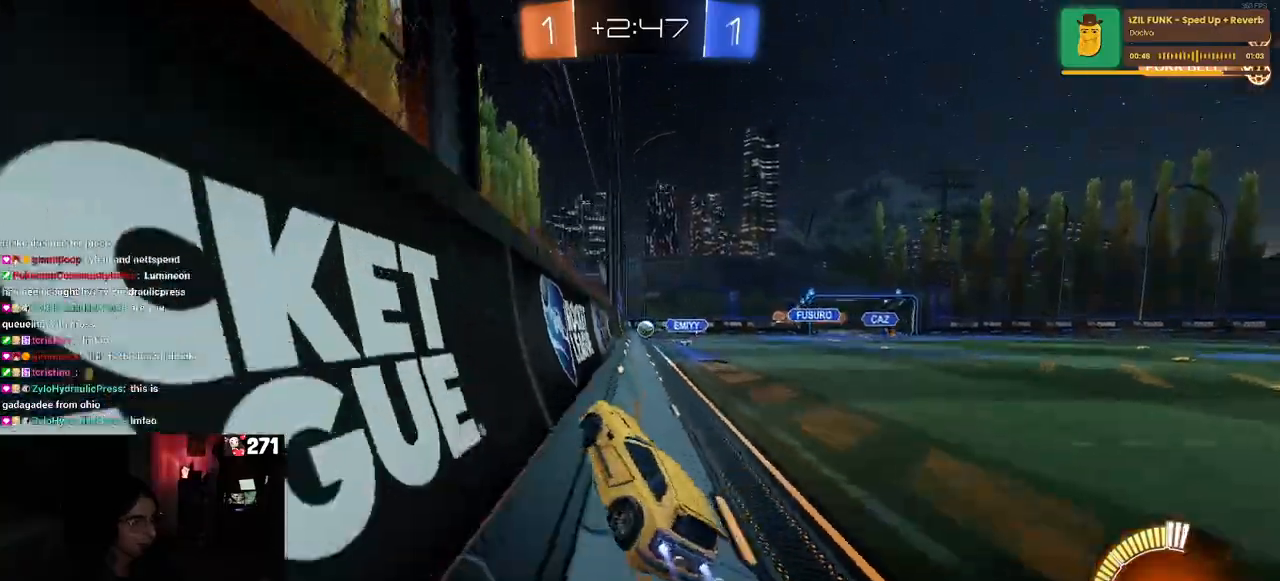
{"buttons": ["R2"], "left_stick": "center", "right_stick": "center", "events": [[283, "left_stick", "center"], [500, "R1", "up"]]}
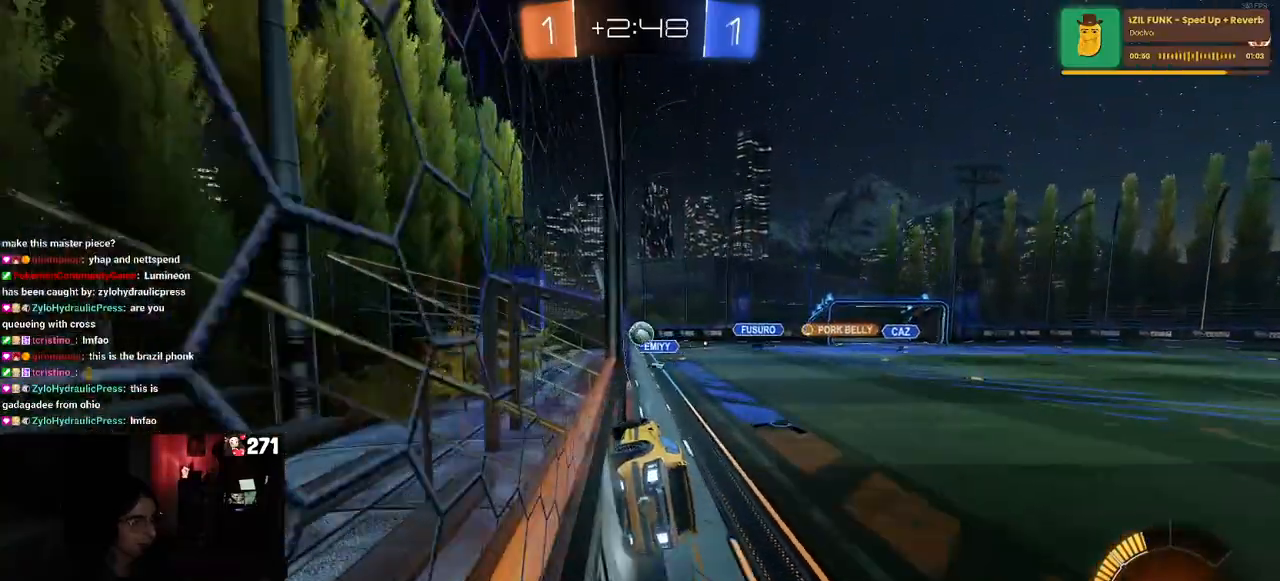
{"buttons": ["CROSS", "R2"], "left_stick": "down-right", "right_stick": "center", "events": [[67, "left_stick", "left"], [167, "left_stick", "center"], [467, "left_stick", "down-right"], [483, "CROSS", "down"]]}
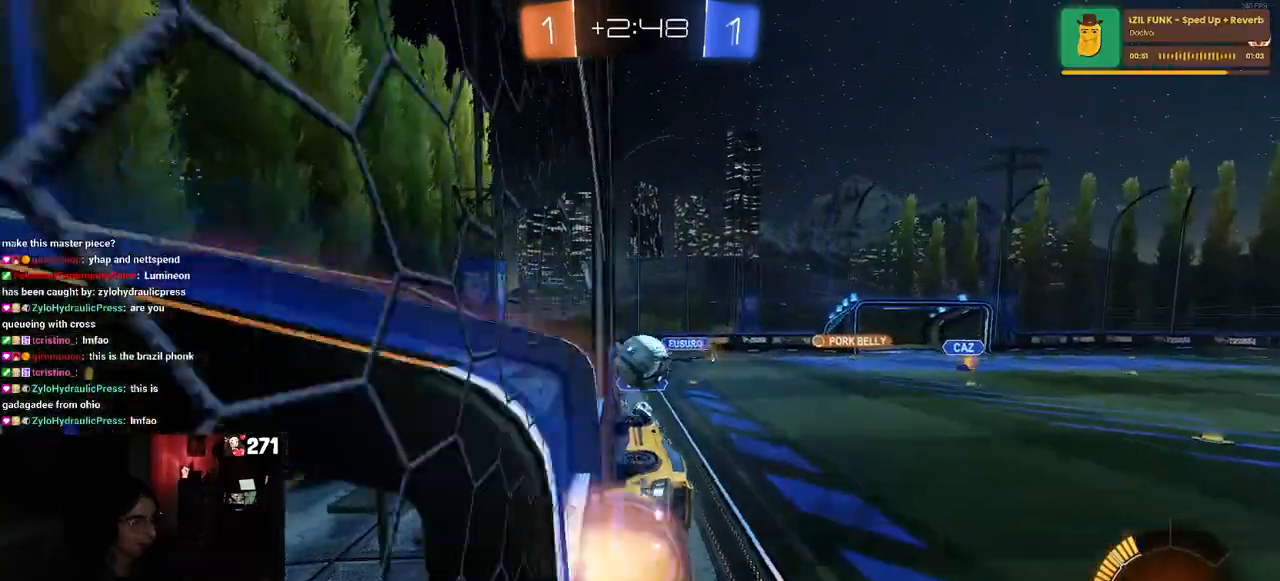
{"buttons": ["R2"], "left_stick": "down", "right_stick": "center", "events": [[100, "L1", "down"], [167, "CROSS", "up"], [167, "L1", "up"], [167, "left_stick", "up"], [233, "CROSS", "down"], [250, "left_stick", "up-left"], [383, "CROSS", "up"], [400, "left_stick", "down"]]}